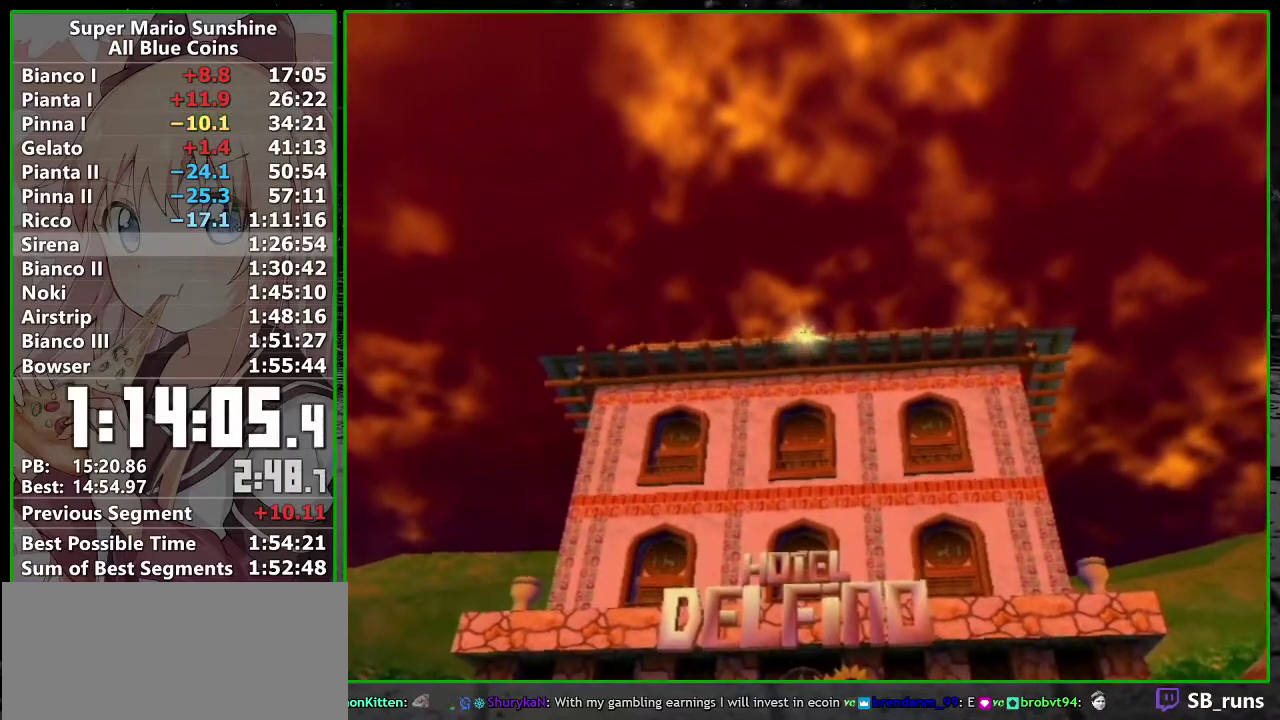
Gameplay with a controller (Nintendo layout); each line is a JSON object with the inputs held at the frame after it. "events" lists button and stick changes between this image and that frame as [ms after this image, input, new state], when the widget could be followed in between. Not read: L3 R3.
{"buttons": [], "left_stick": "up", "right_stick": "center", "events": [[467, "left_stick", "up"]]}
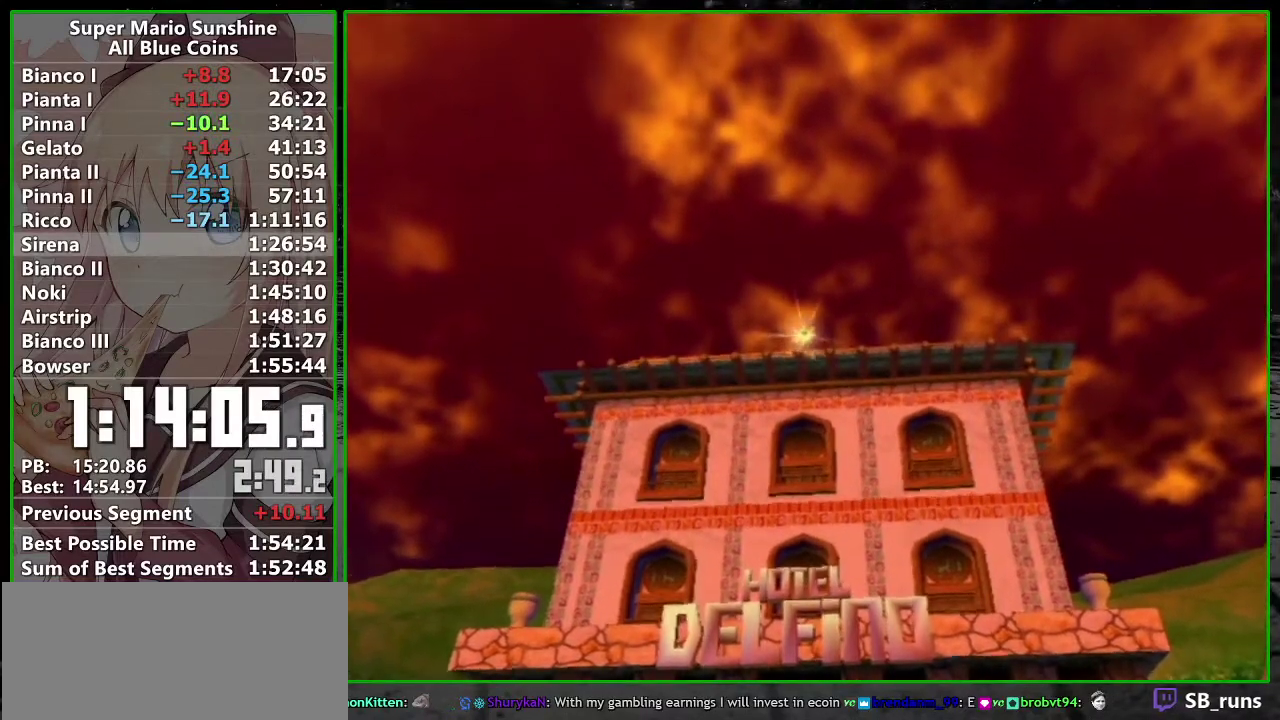
{"buttons": [], "left_stick": "up", "right_stick": "center", "events": []}
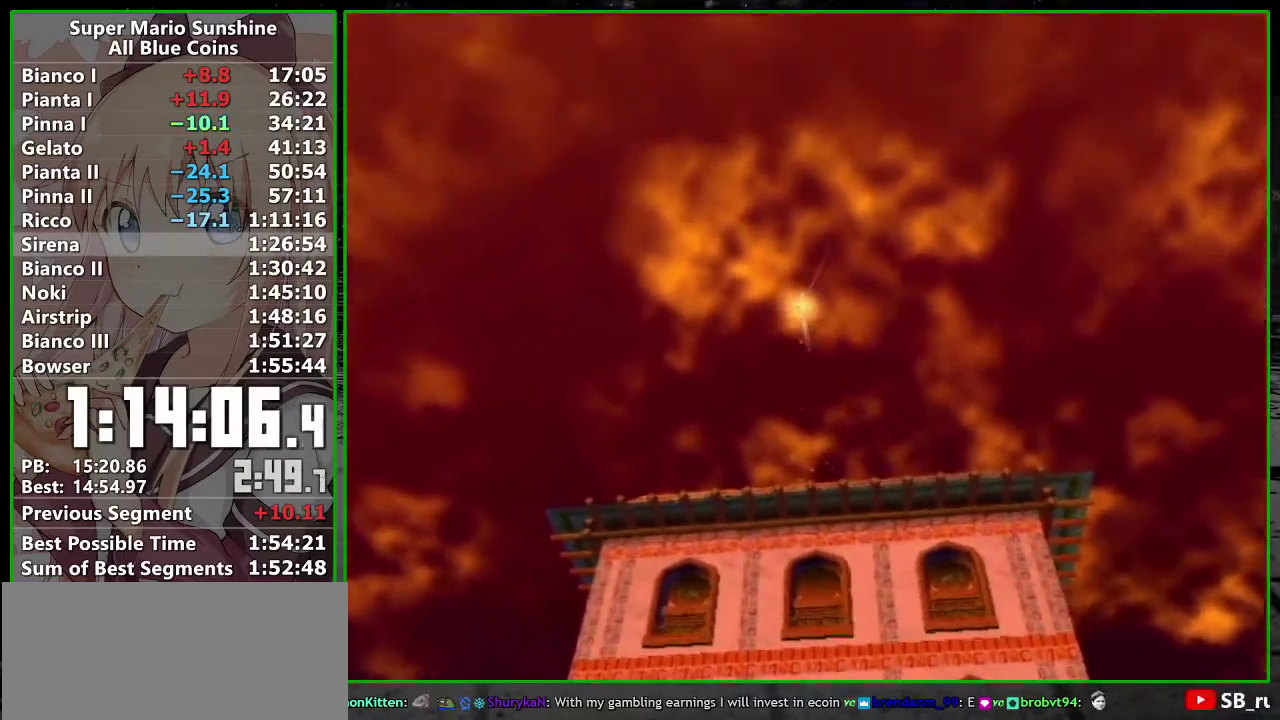
{"buttons": [], "left_stick": "up", "right_stick": "center", "events": []}
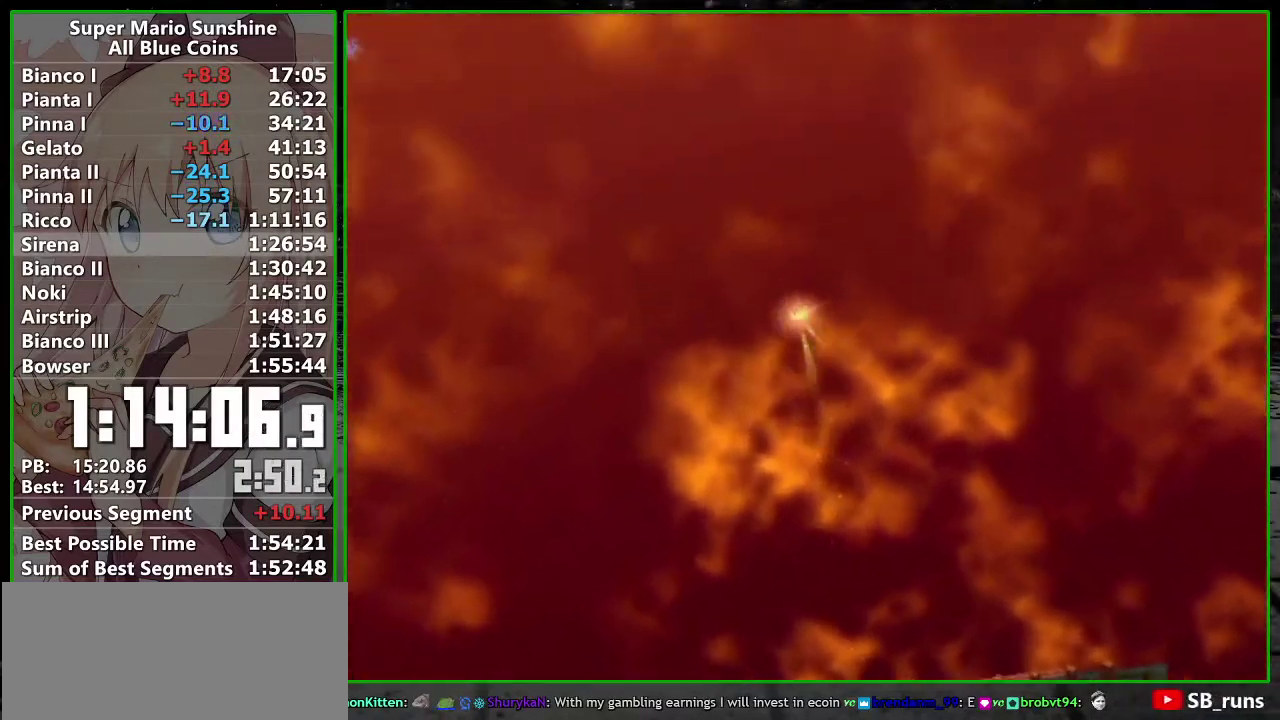
{"buttons": [], "left_stick": "up", "right_stick": "center", "events": []}
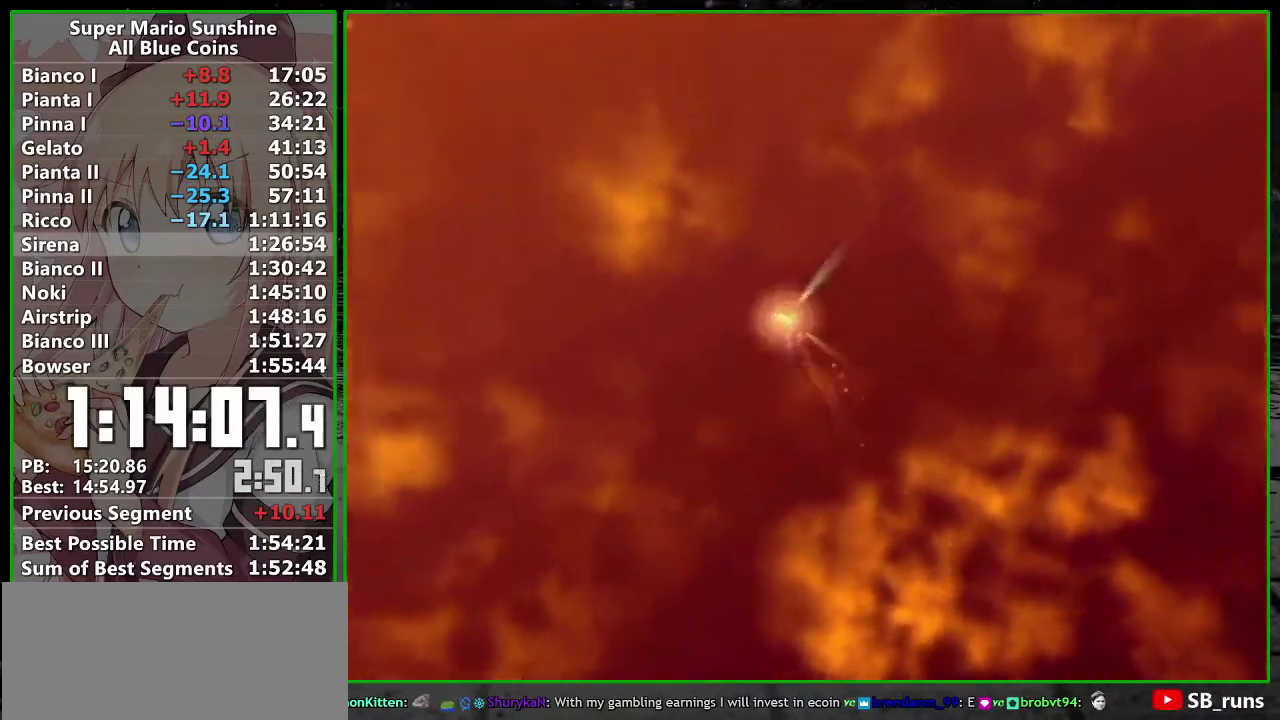
{"buttons": [], "left_stick": "up", "right_stick": "center", "events": []}
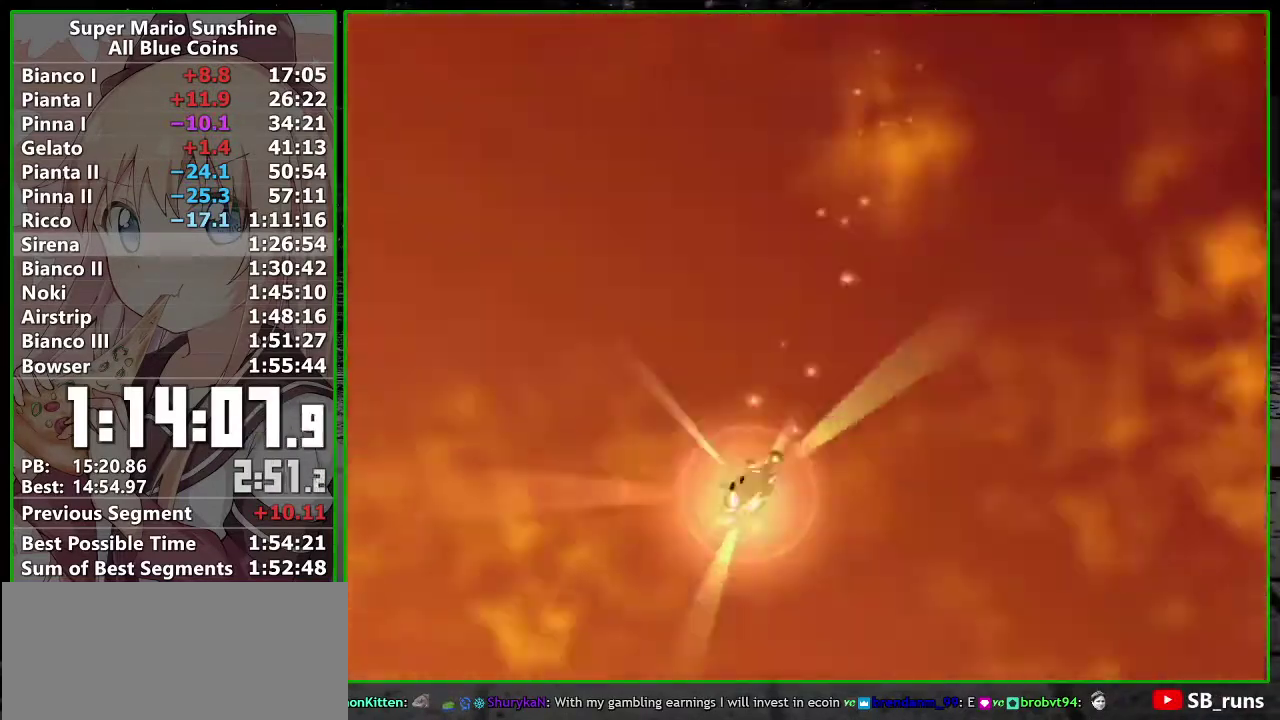
{"buttons": [], "left_stick": "up", "right_stick": "center", "events": []}
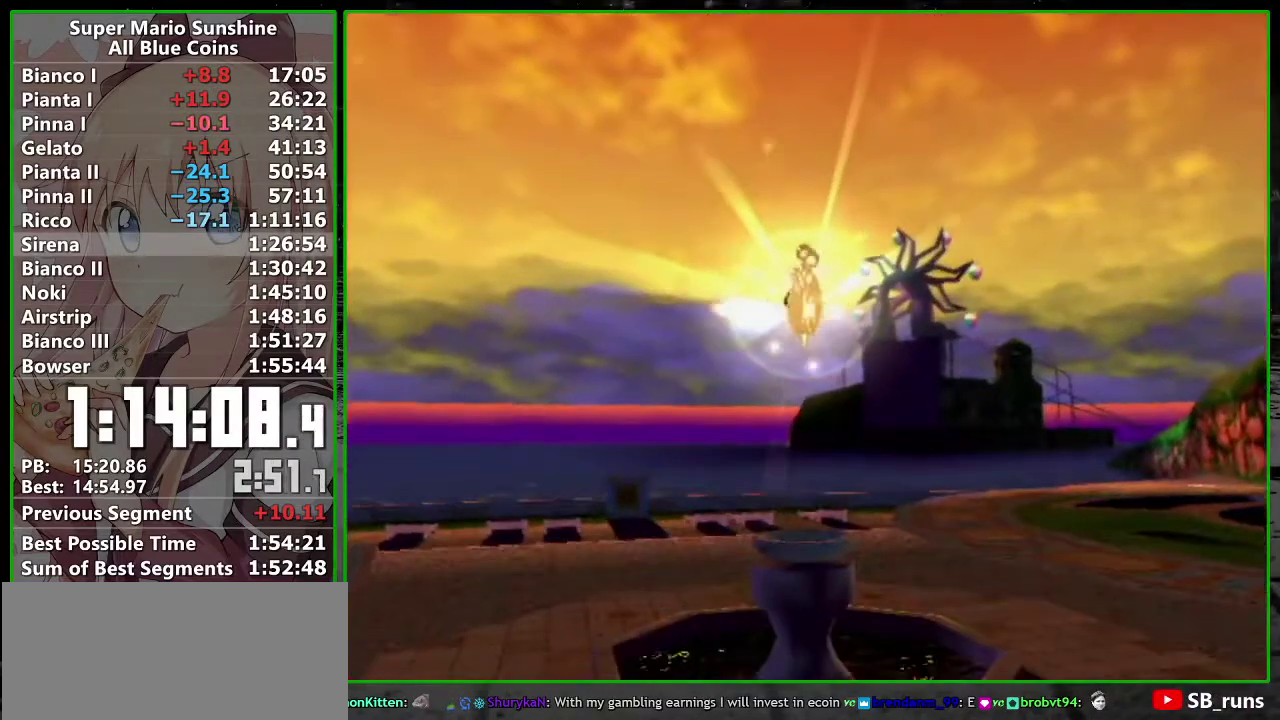
{"buttons": [], "left_stick": "up", "right_stick": "center", "events": []}
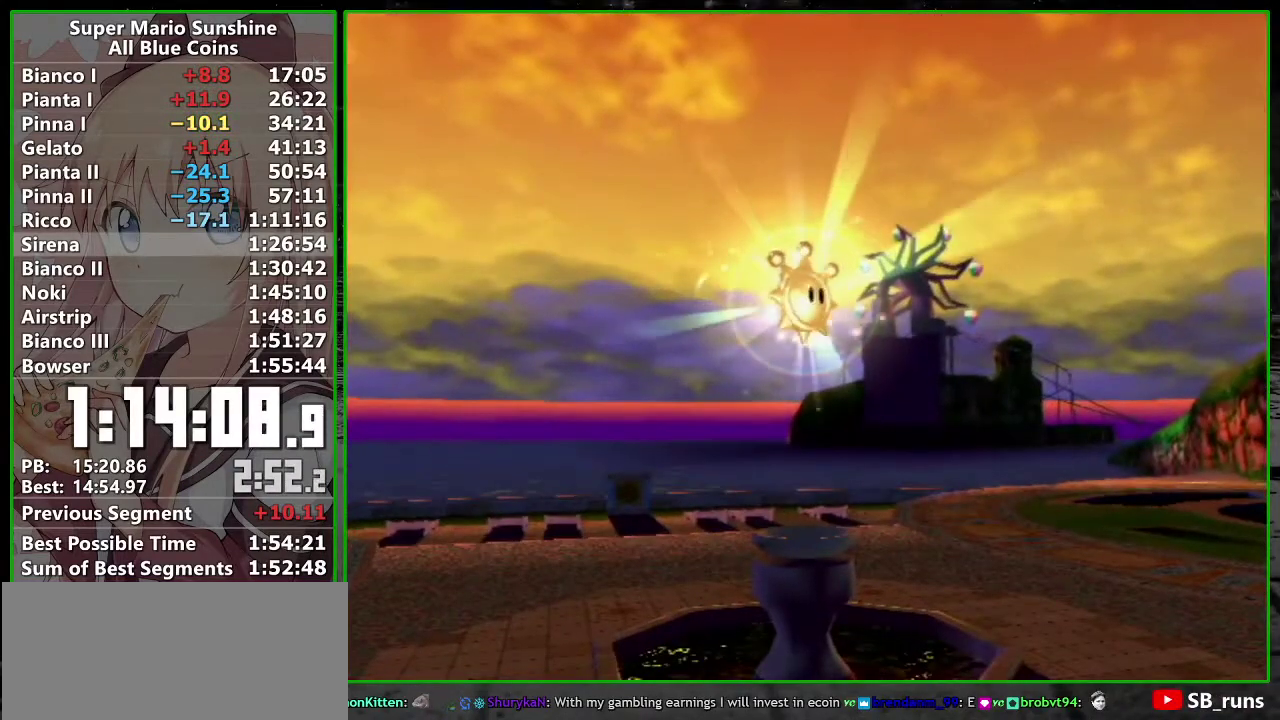
{"buttons": [], "left_stick": "up", "right_stick": "center", "events": []}
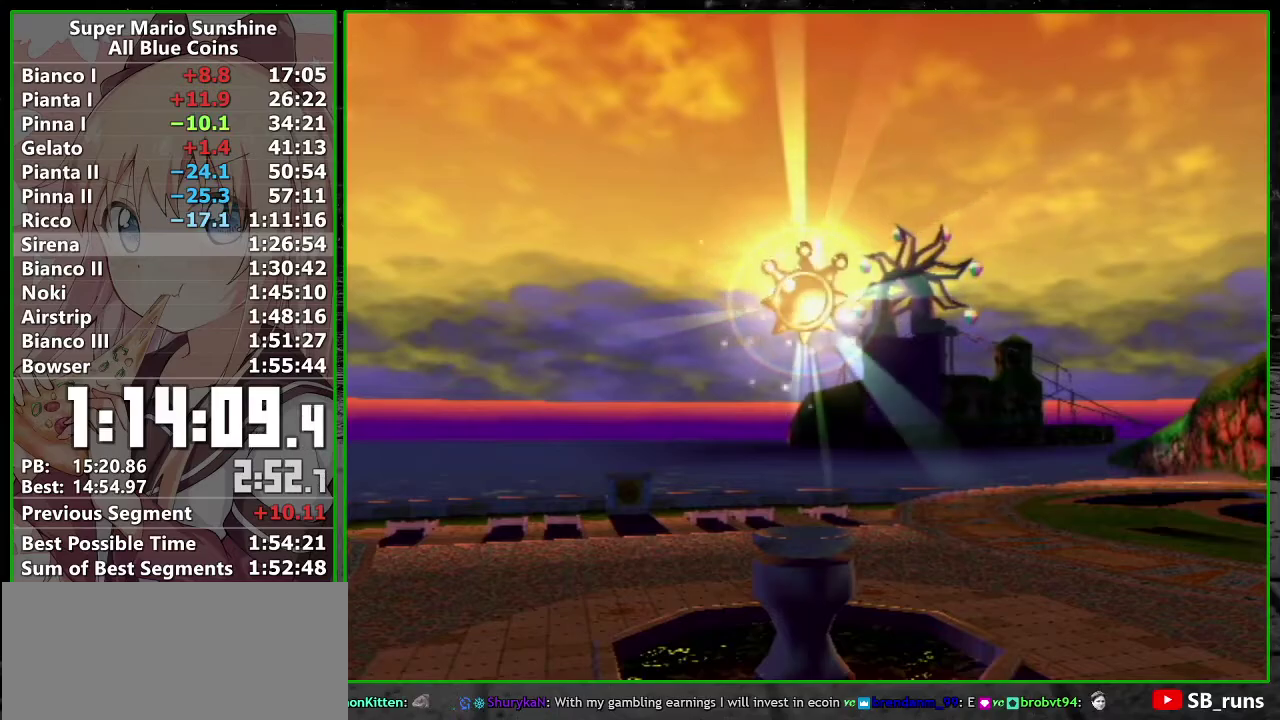
{"buttons": [], "left_stick": "up", "right_stick": "center", "events": []}
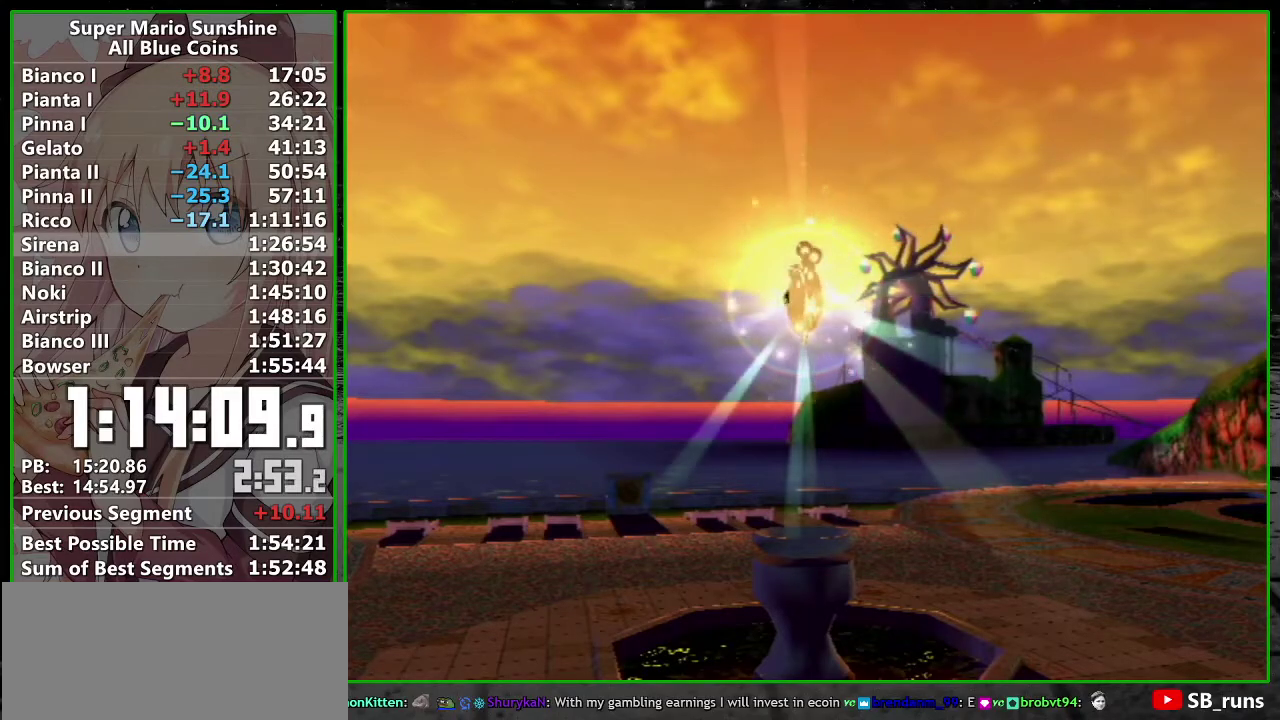
{"buttons": [], "left_stick": "up", "right_stick": "center"}
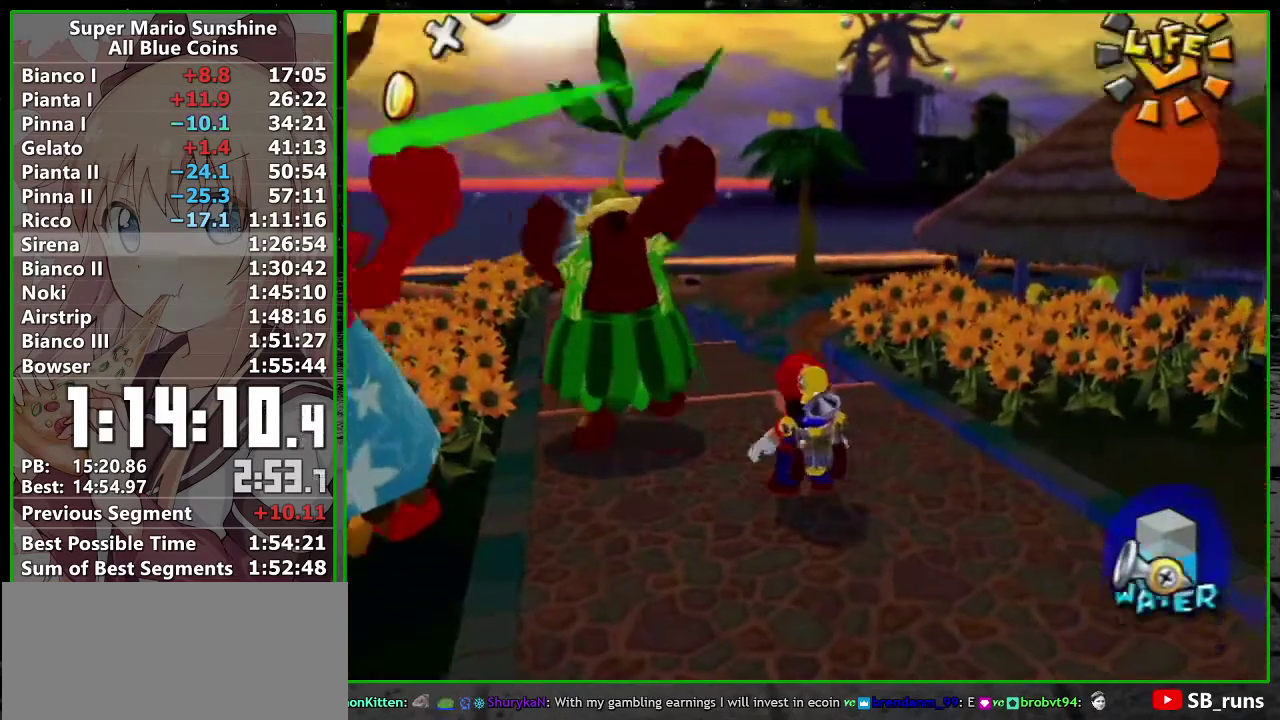
{"buttons": [], "left_stick": "up", "right_stick": "center"}
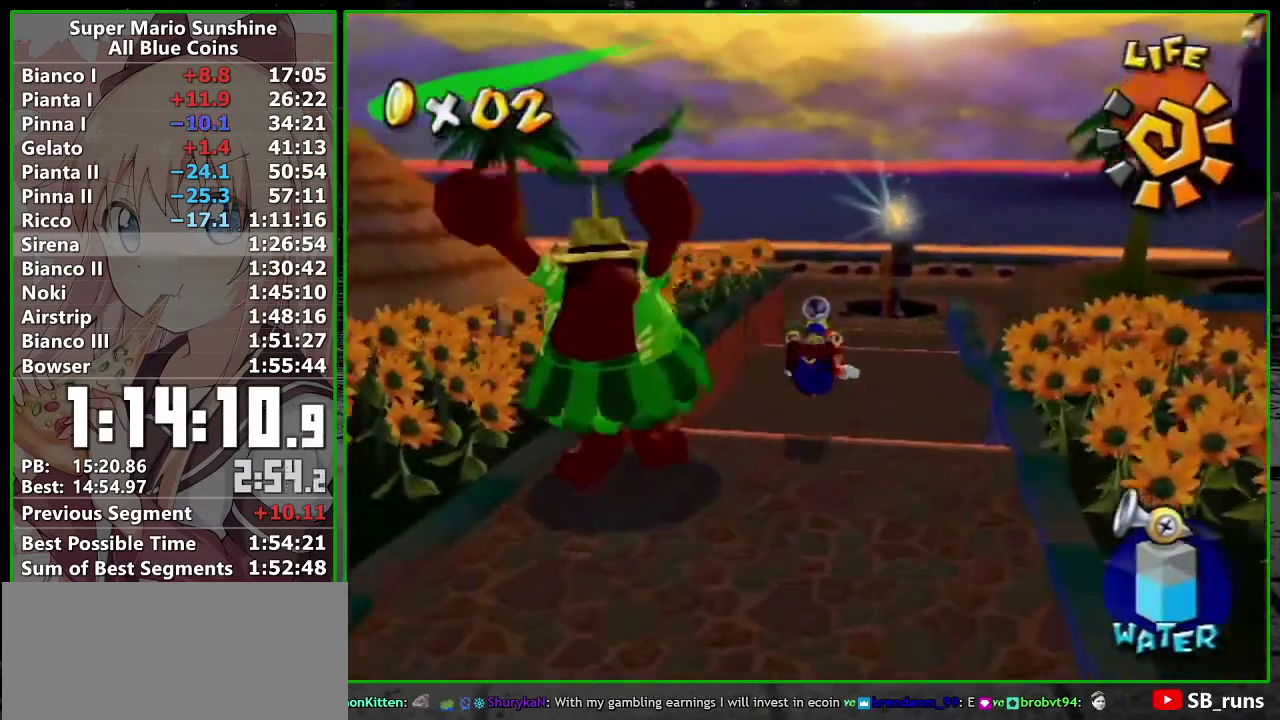
{"buttons": [], "left_stick": "up", "right_stick": "center", "events": [[267, "A", "down"], [367, "A", "up"]]}
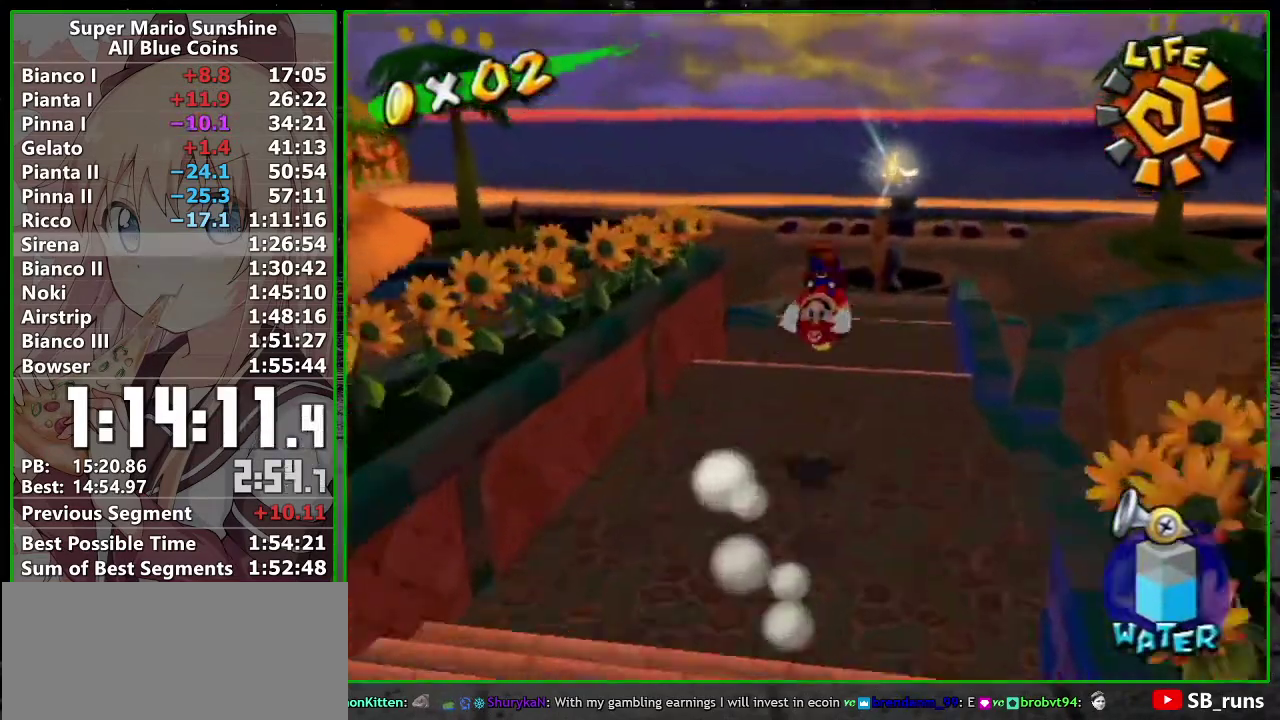
{"buttons": [], "left_stick": "up", "right_stick": "center", "events": [[83, "right_stick", "left"], [167, "right_stick", "center"], [200, "left_stick", "up-left"], [400, "left_stick", "up"]]}
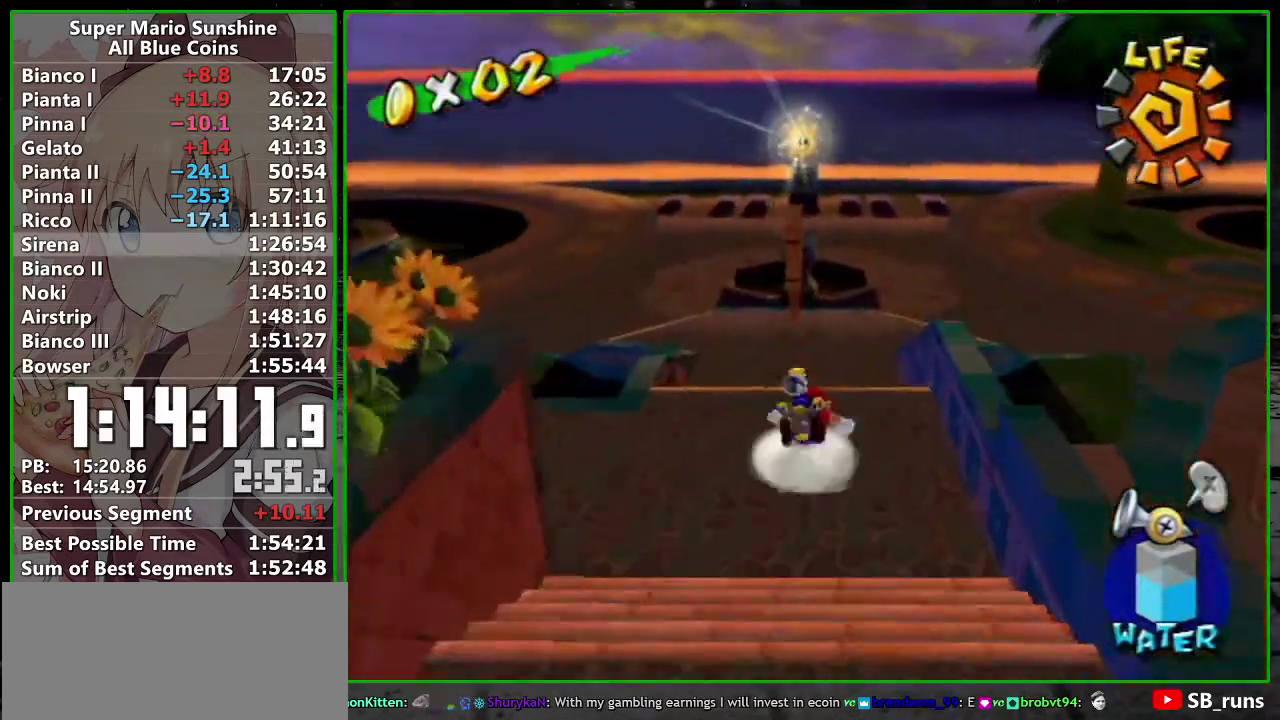
{"buttons": ["A", "B"], "left_stick": "up", "right_stick": "center", "events": [[50, "A", "down"], [50, "B", "down"]]}
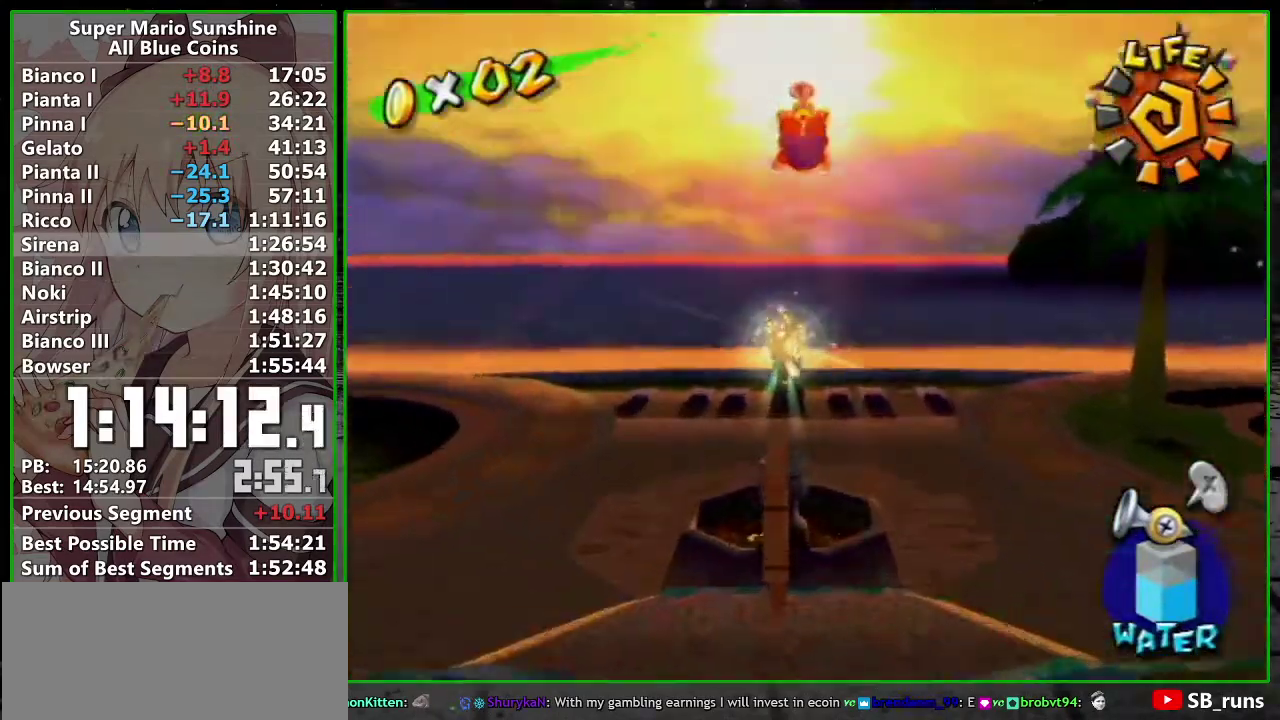
{"buttons": ["A", "B"], "left_stick": "up-left", "right_stick": "center", "events": [[417, "left_stick", "up-left"]]}
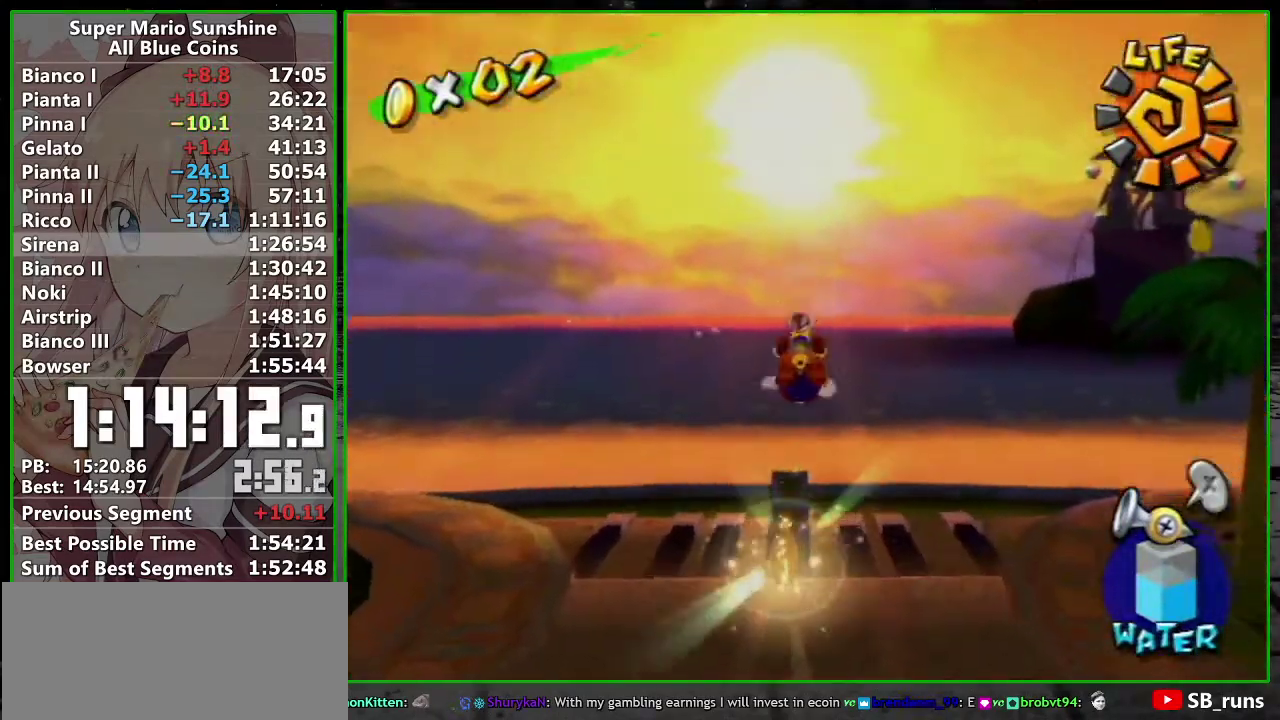
{"buttons": [], "left_stick": "center", "right_stick": "center", "events": [[200, "left_stick", "up"], [333, "A", "up"], [333, "B", "up"], [333, "L1", "down"], [483, "L1", "up"], [483, "left_stick", "center"]]}
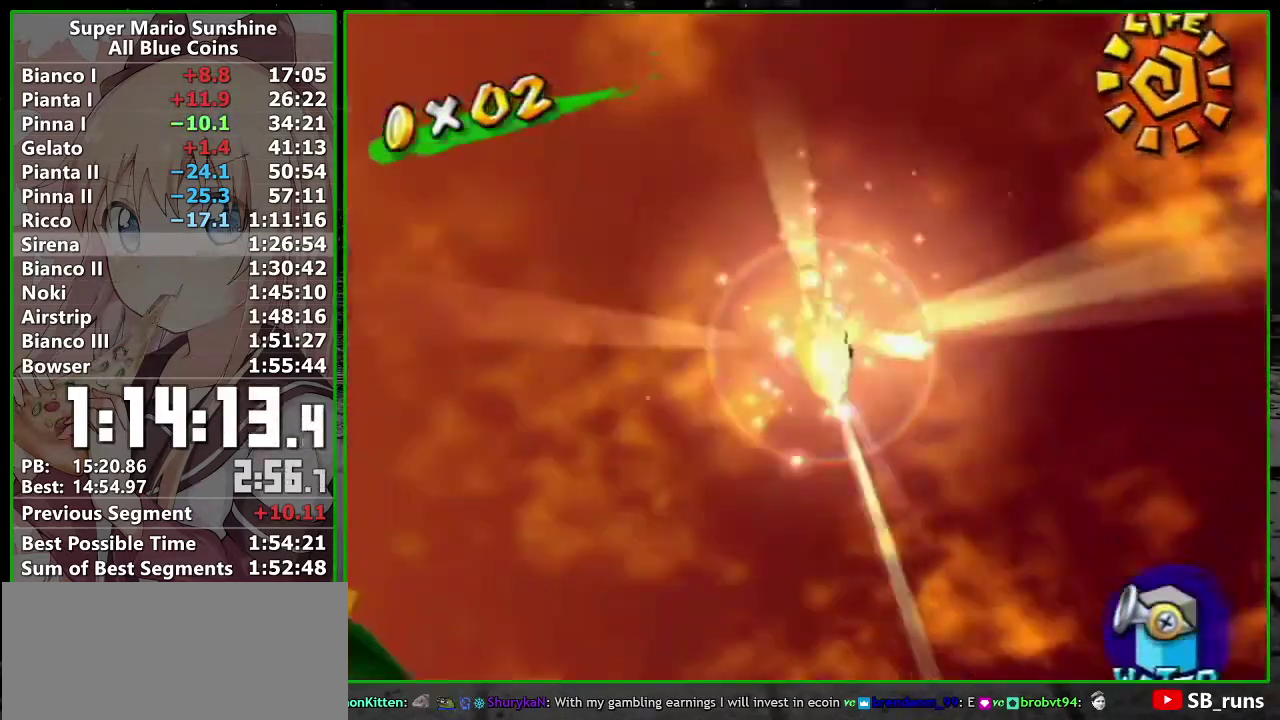
{"buttons": [], "left_stick": "center", "right_stick": "center", "events": []}
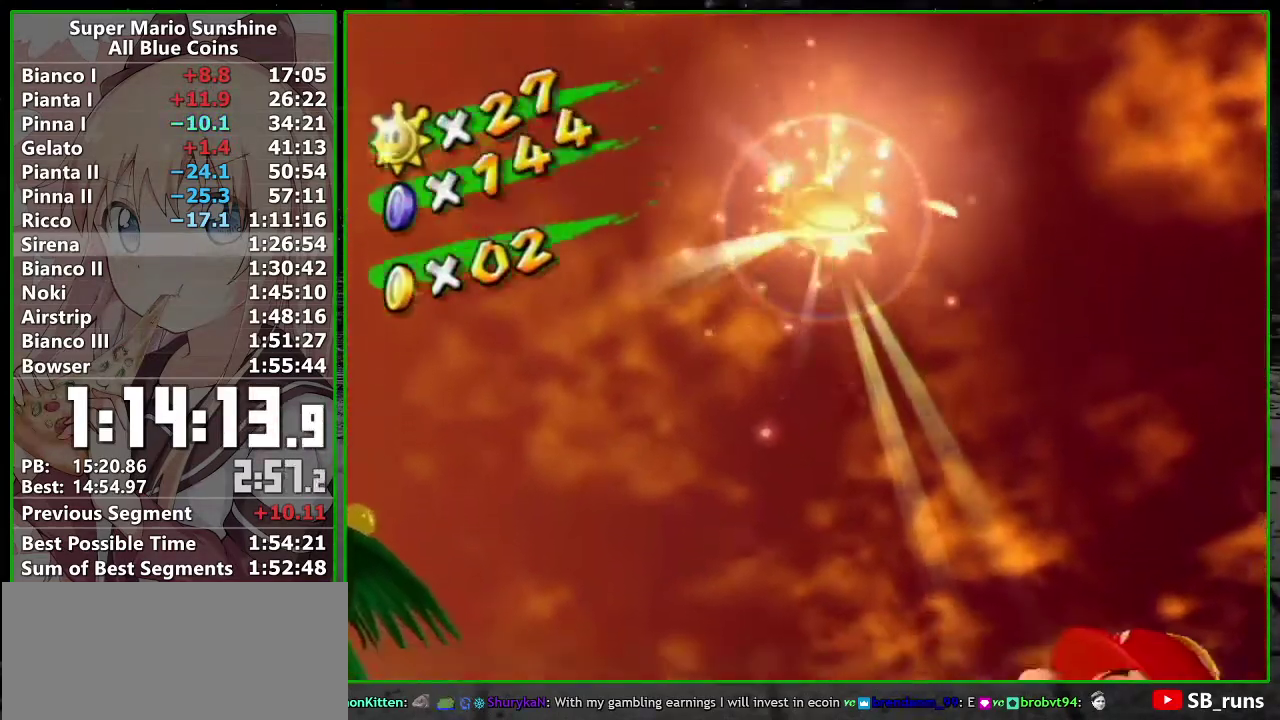
{"buttons": [], "left_stick": "center", "right_stick": "center", "events": []}
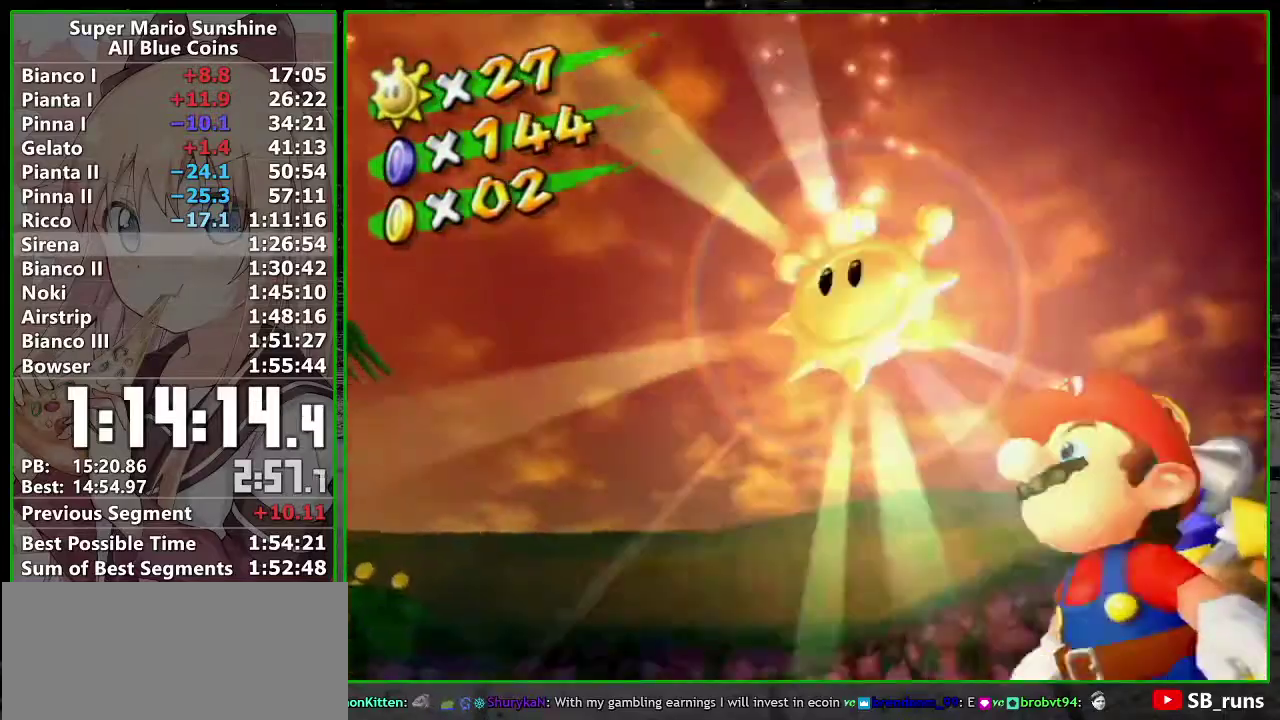
{"buttons": [], "left_stick": "center", "right_stick": "center", "events": []}
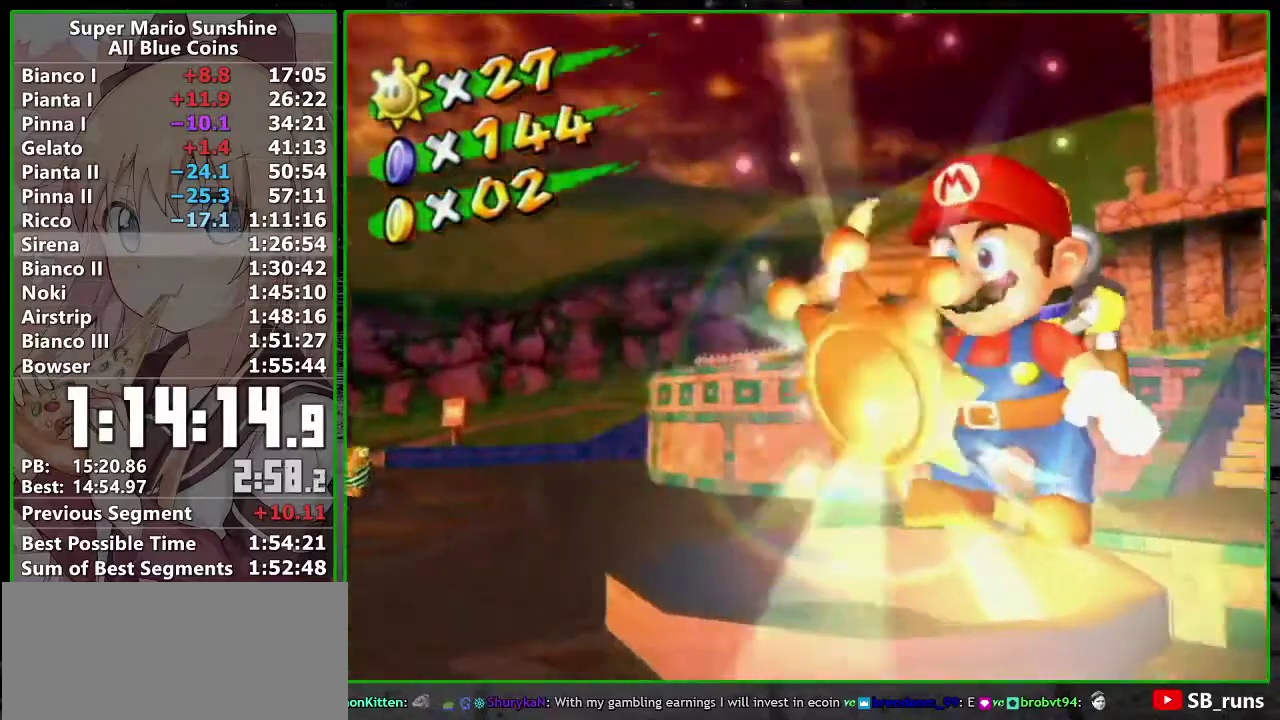
{"buttons": [], "left_stick": "center", "right_stick": "center", "events": []}
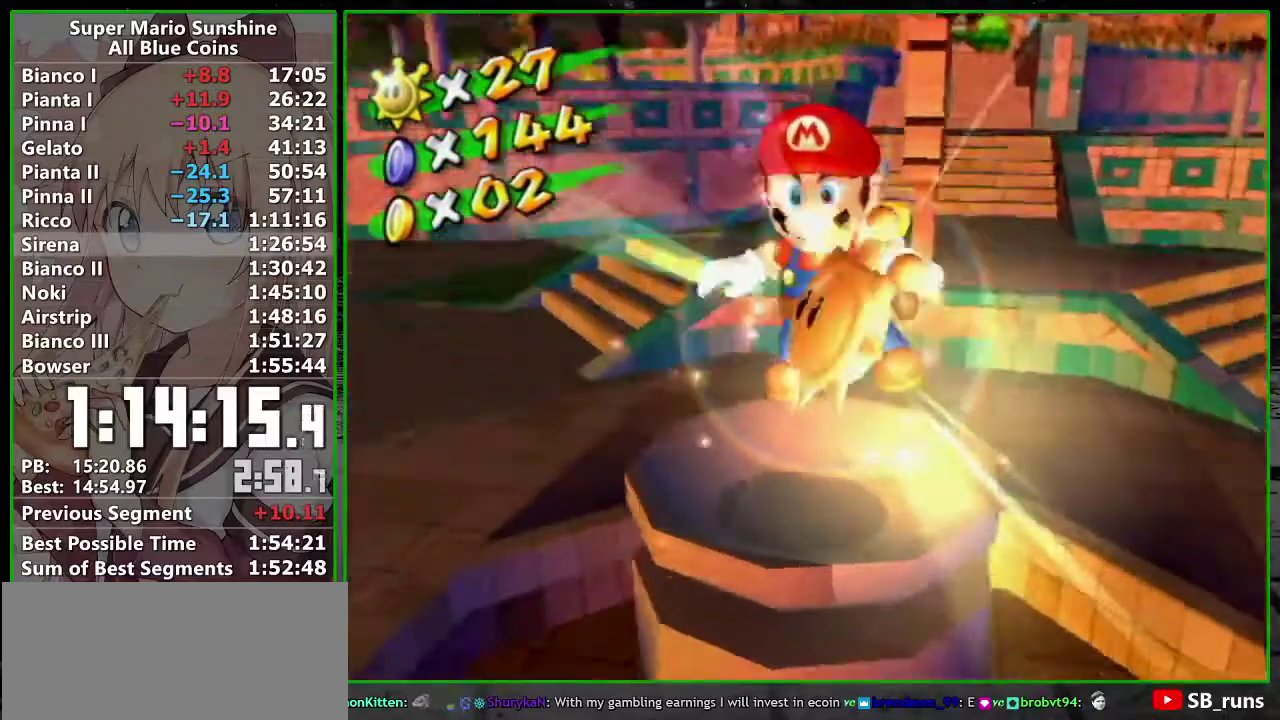
{"buttons": [], "left_stick": "center", "right_stick": "center", "events": []}
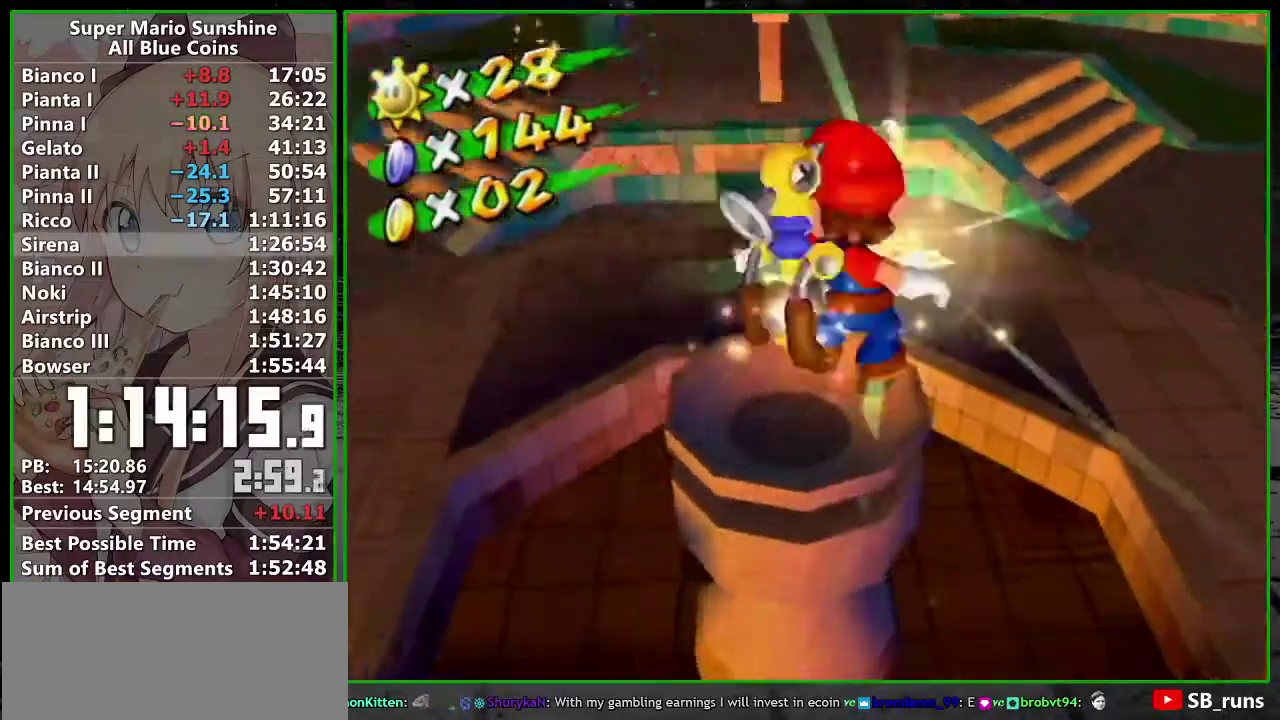
{"buttons": [], "left_stick": "center", "right_stick": "center", "events": []}
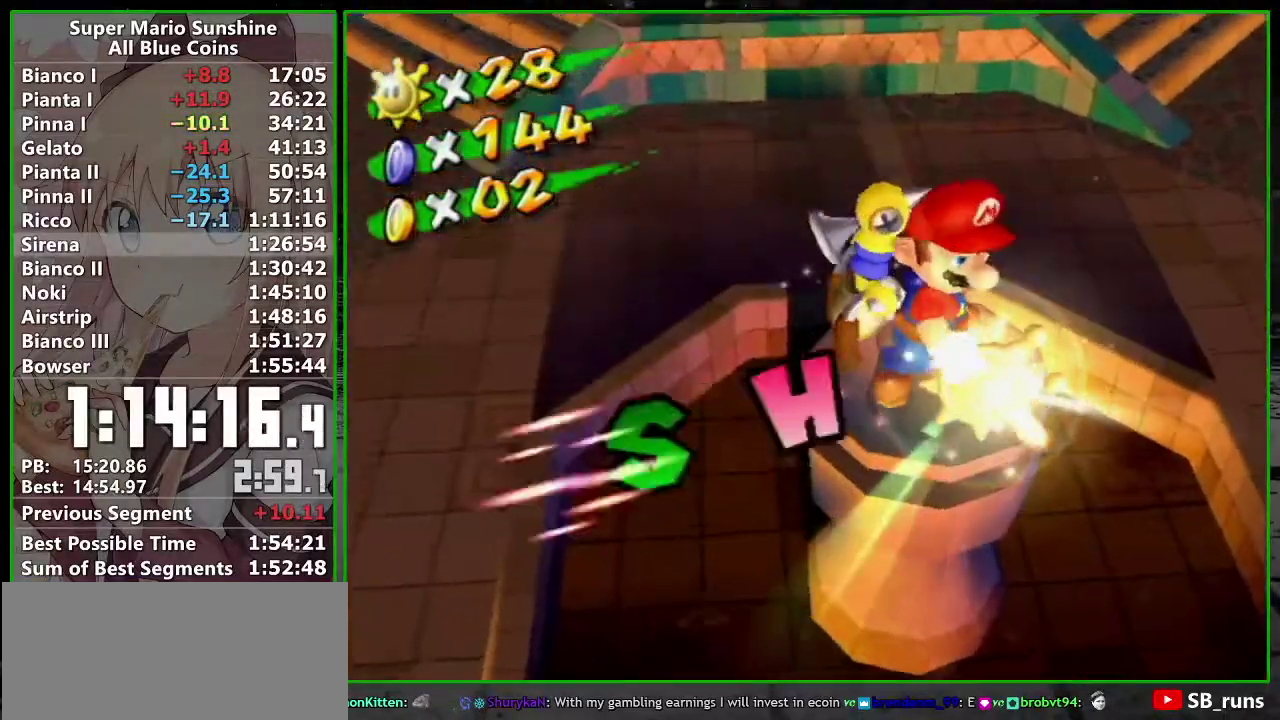
{"buttons": [], "left_stick": "center", "right_stick": "center", "events": []}
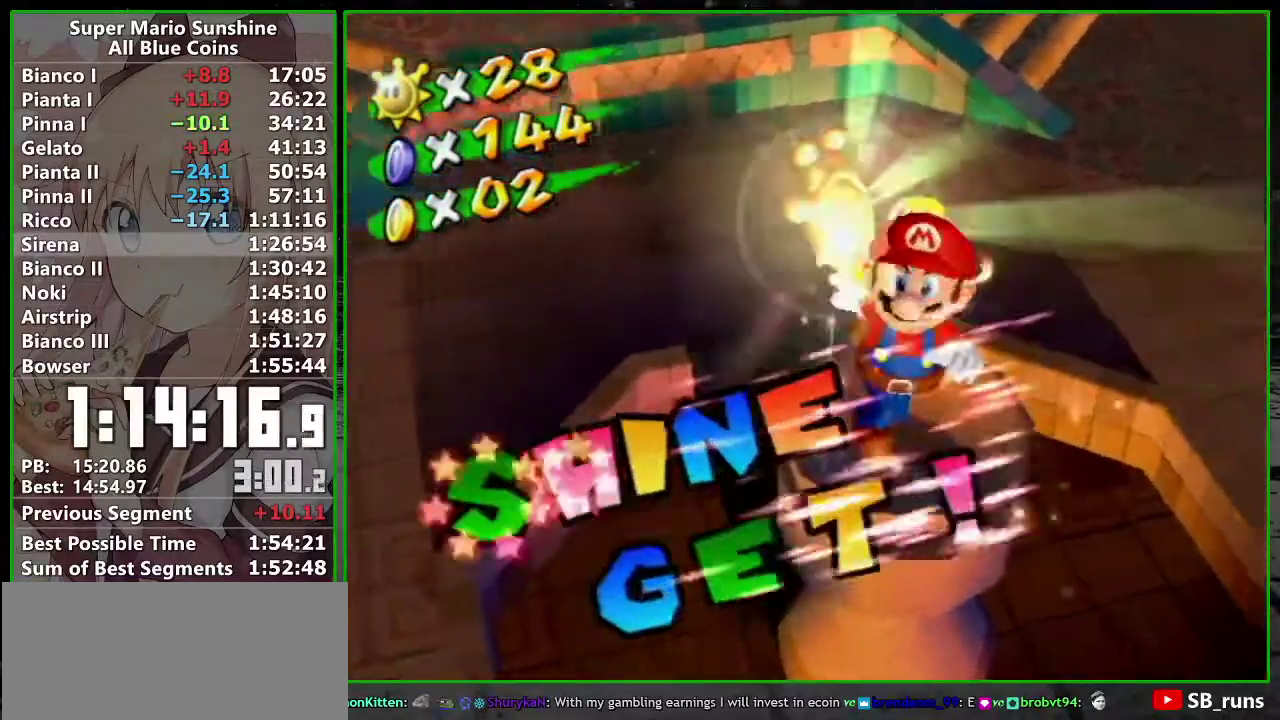
{"buttons": [], "left_stick": "center", "right_stick": "center", "events": []}
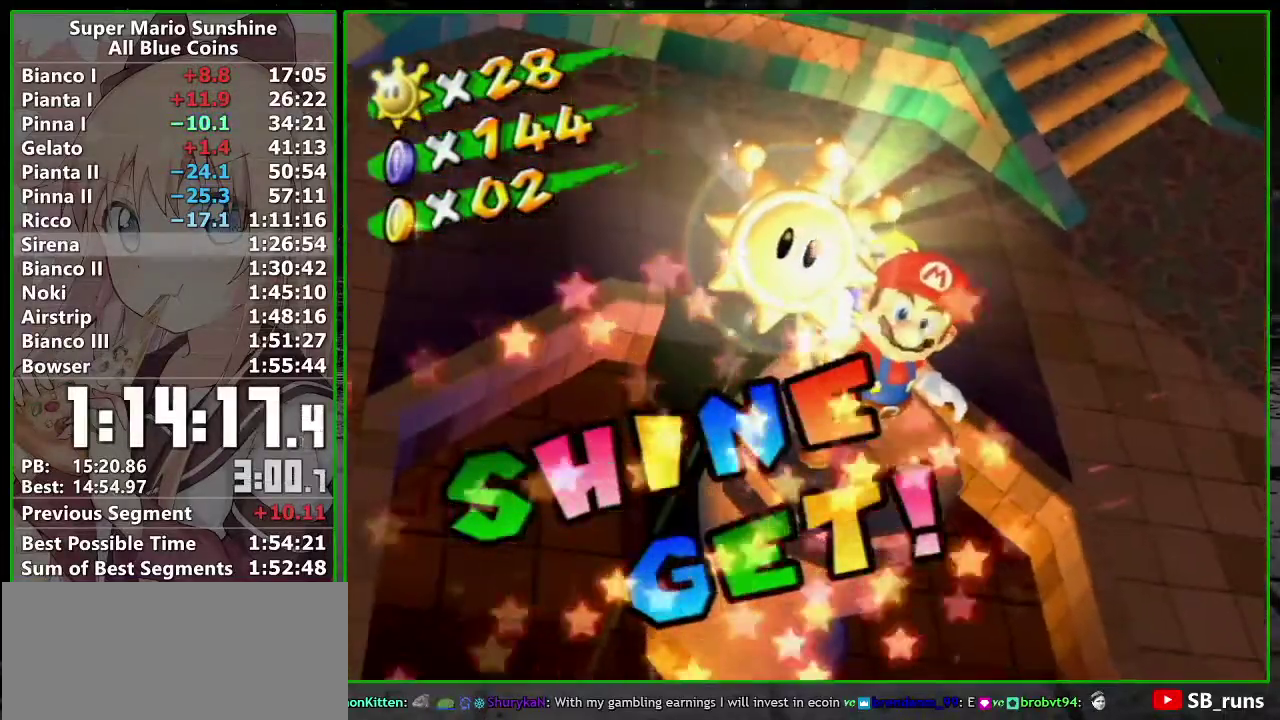
{"buttons": [], "left_stick": "center", "right_stick": "center", "events": []}
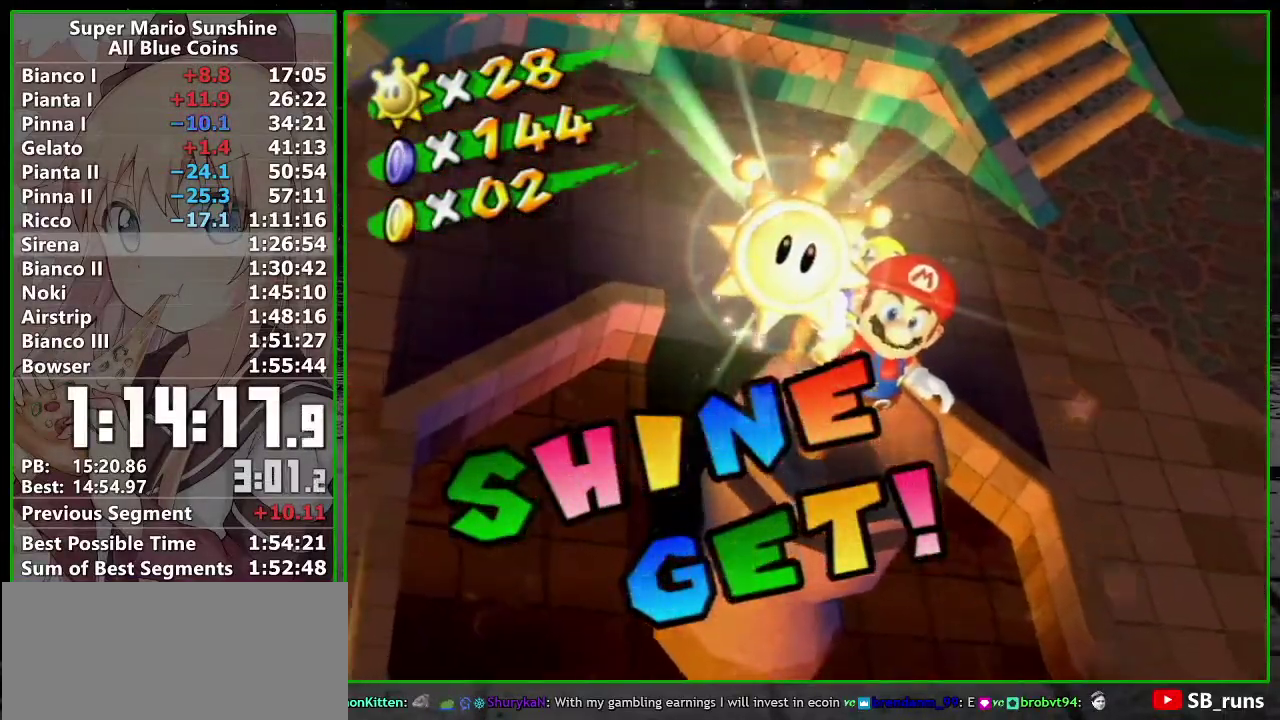
{"buttons": [], "left_stick": "center", "right_stick": "center", "events": []}
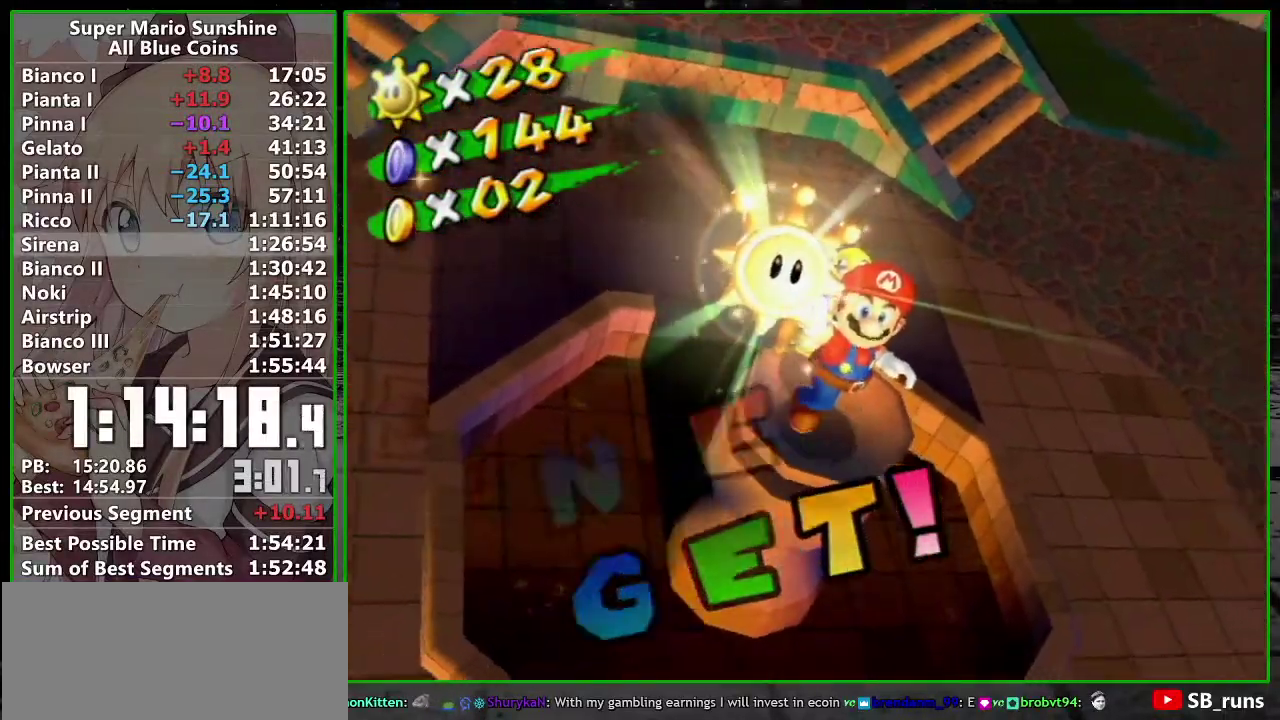
{"buttons": ["A"], "left_stick": "center", "right_stick": "center", "events": [[300, "A", "down"], [400, "A", "up"], [450, "A", "down"]]}